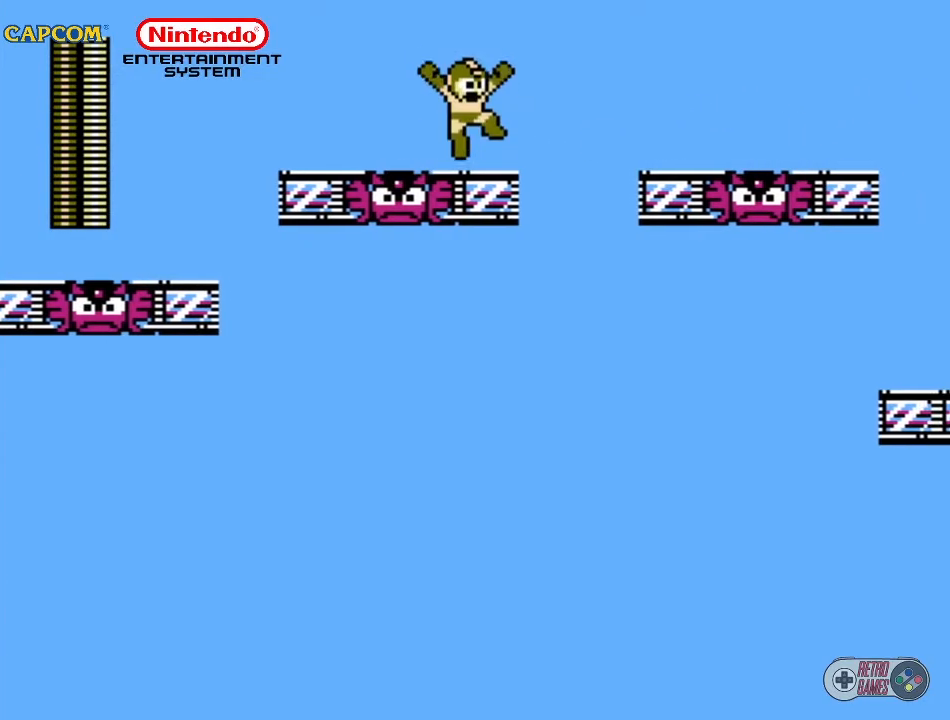
Gameplay with a controller (Nintendo layout); each line is a JSON object with the inputs held at the frame after it. "events" lists button and stick changes between this image and that frame as [ms after this image, input, new state], when the widget could be followed in between. Not read: L3 R3.
{"buttons": ["DPAD_RIGHT"], "events": [[133, "DPAD_DOWN", "up"], [183, "DPAD_DOWN", "down"], [217, "DPAD_DOWN", "up"], [467, "A", "up"]]}
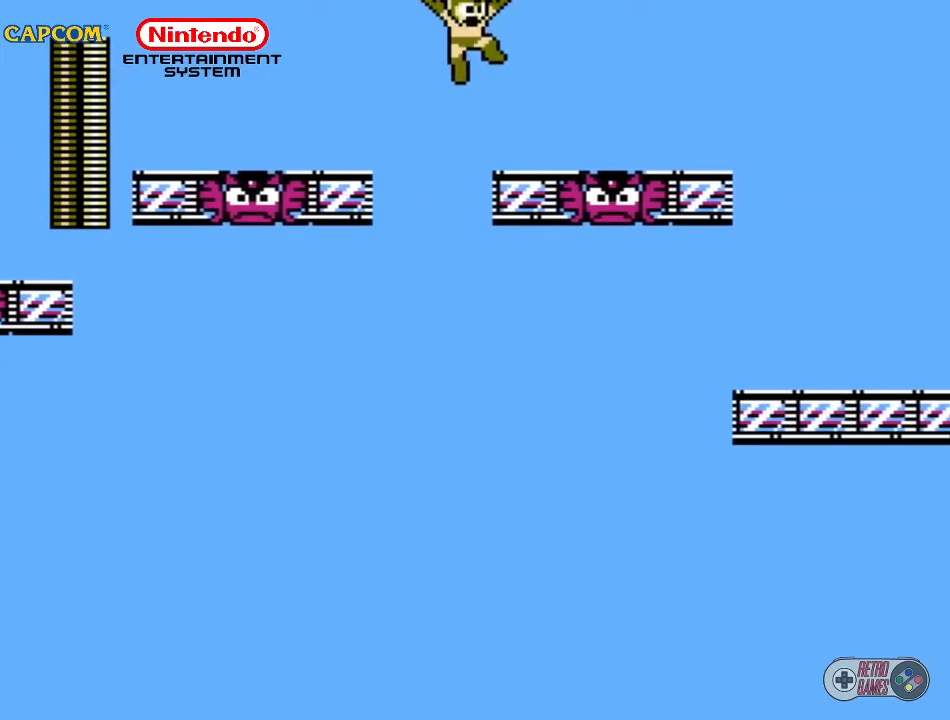
{"buttons": ["DPAD_RIGHT"], "events": []}
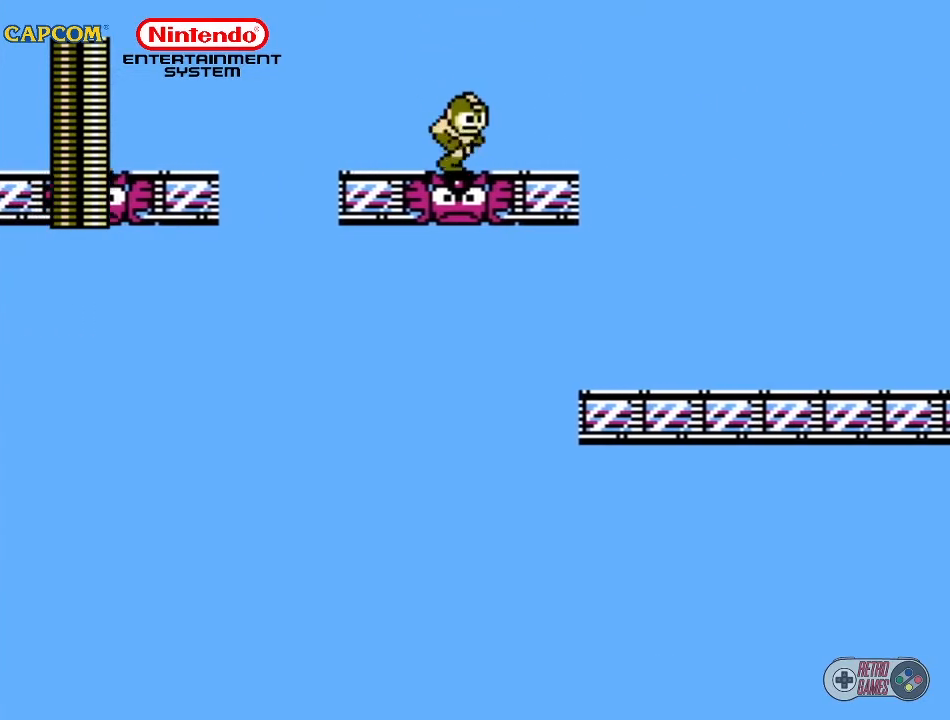
{"buttons": ["DPAD_RIGHT"], "events": [[83, "A", "down"], [233, "A", "up"]]}
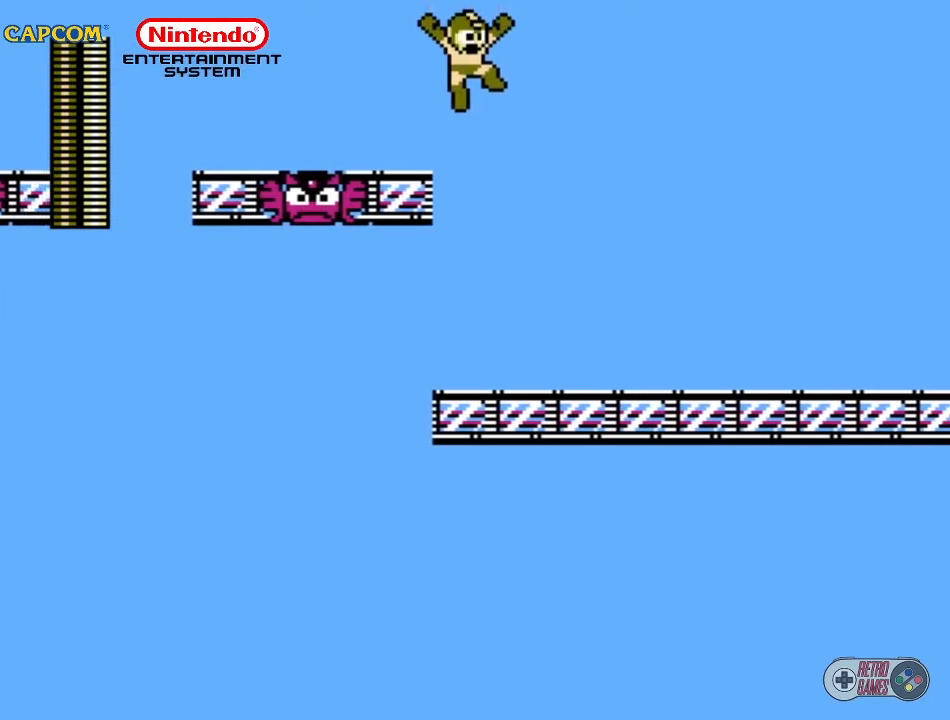
{"buttons": ["DPAD_RIGHT"], "events": []}
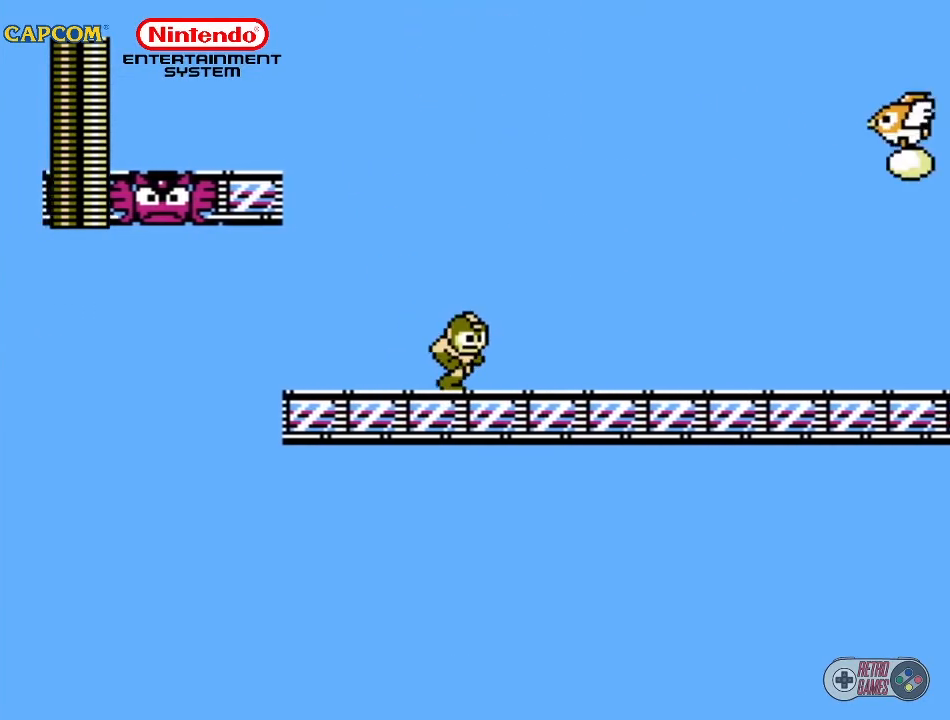
{"buttons": ["DPAD_UP", "DPAD_RIGHT"], "events": [[333, "B", "down"], [333, "DPAD_UP", "down"], [450, "B", "up"]]}
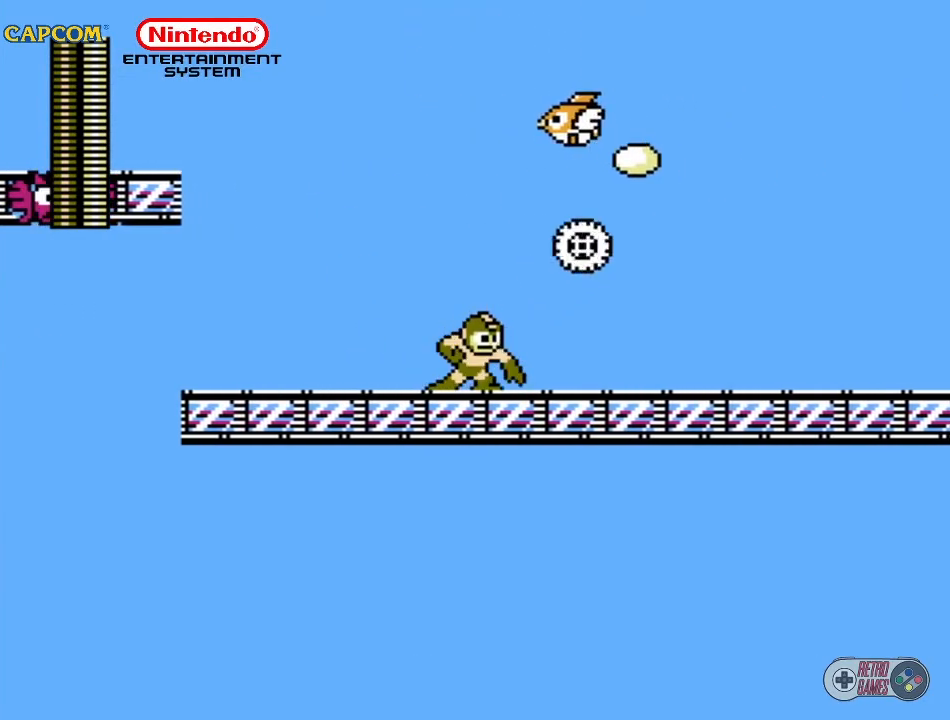
{"buttons": ["DPAD_RIGHT"], "events": [[200, "DPAD_UP", "up"]]}
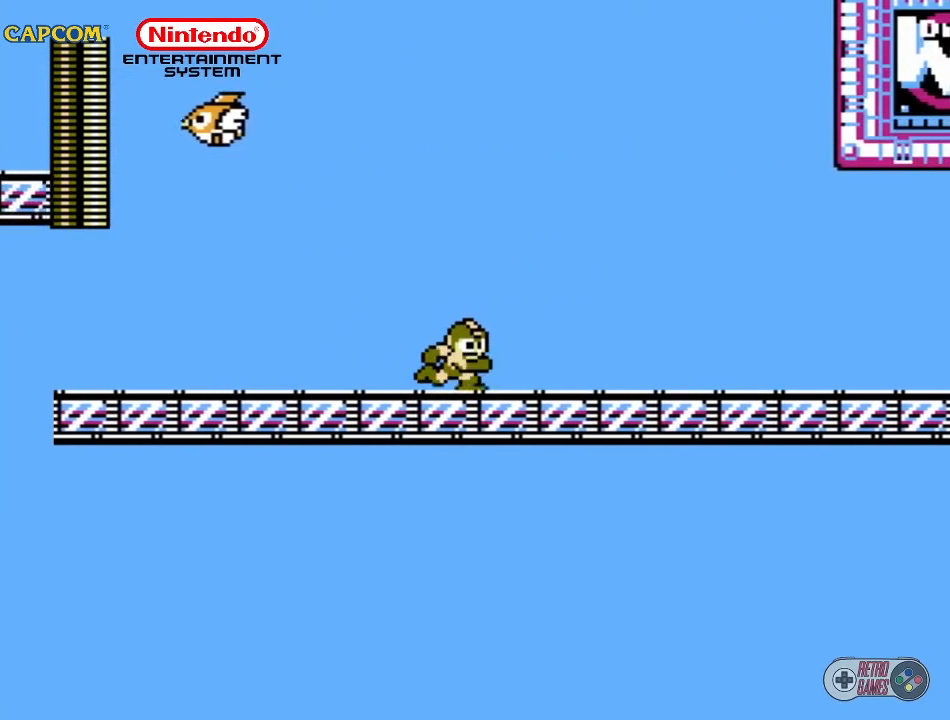
{"buttons": ["DPAD_RIGHT"], "events": []}
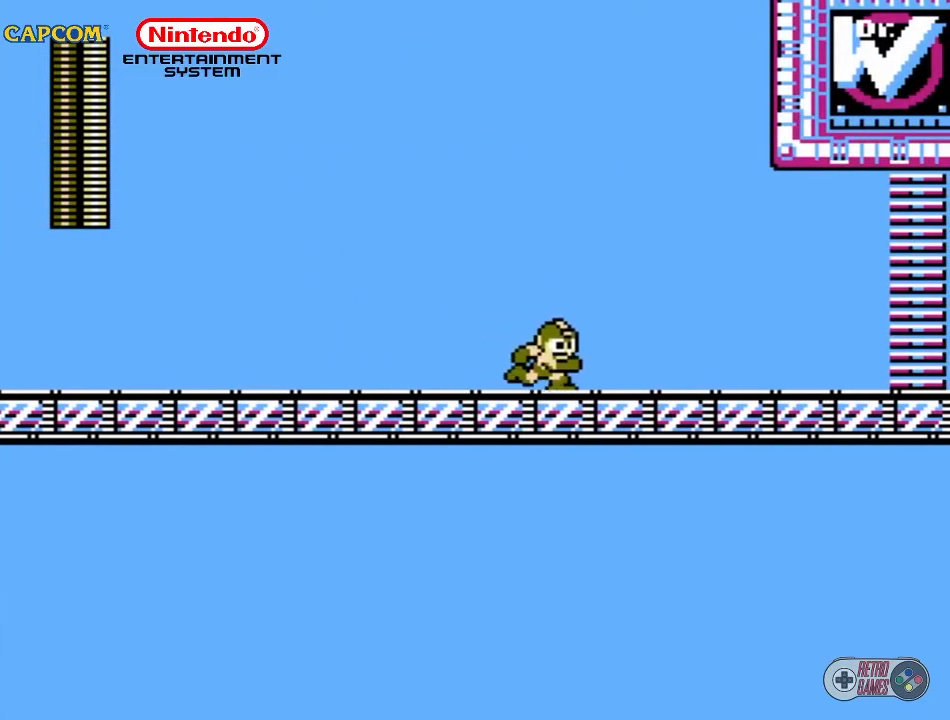
{"buttons": ["DPAD_RIGHT"], "events": []}
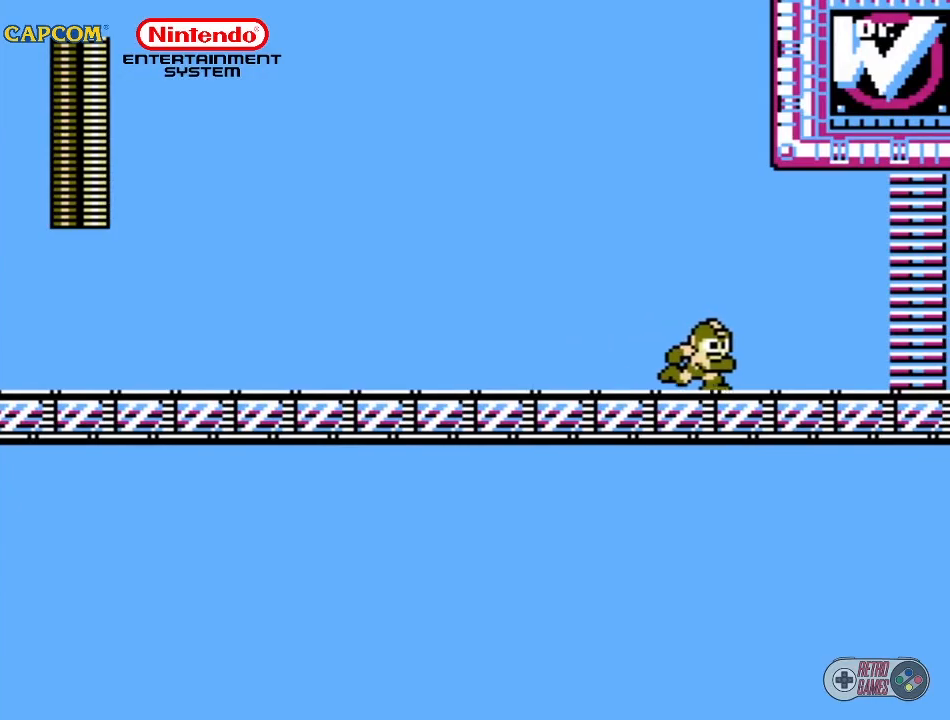
{"buttons": ["DPAD_RIGHT"], "events": []}
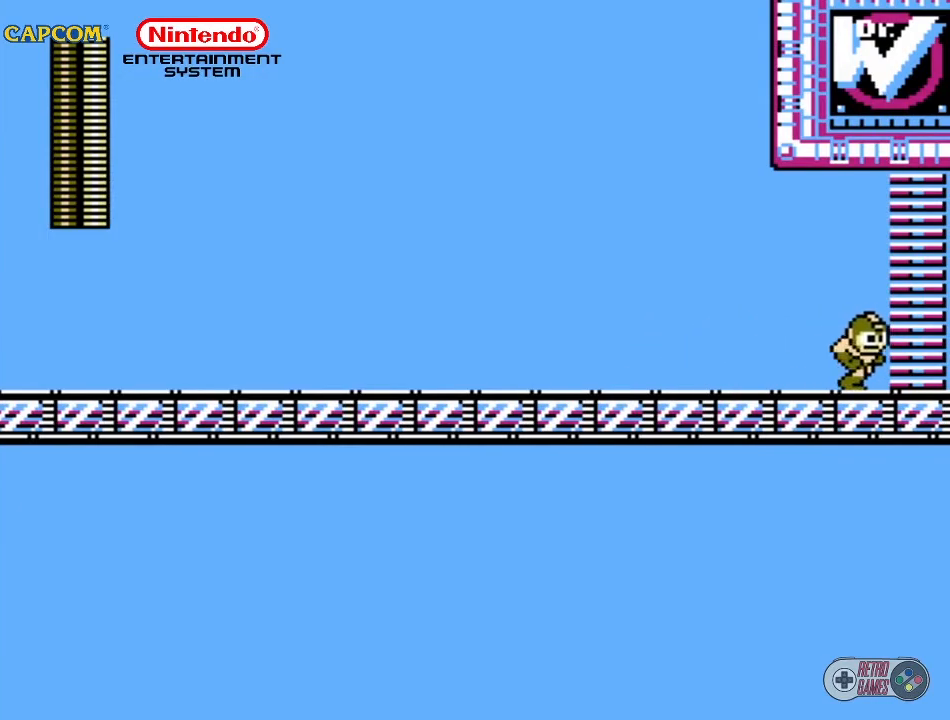
{"buttons": [], "events": [[450, "DPAD_RIGHT", "up"]]}
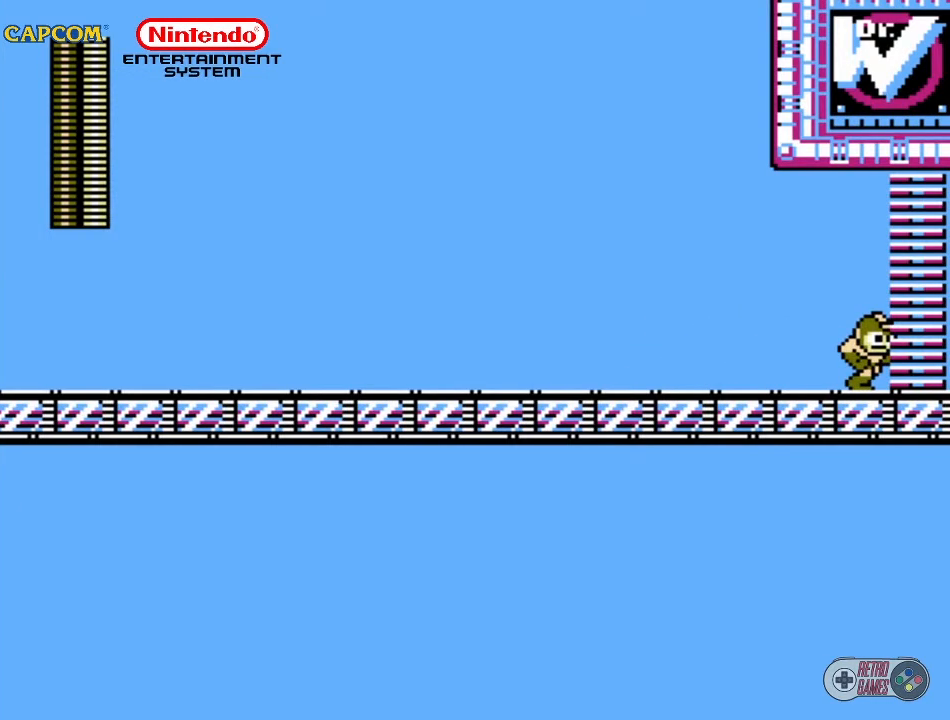
{"buttons": [], "events": []}
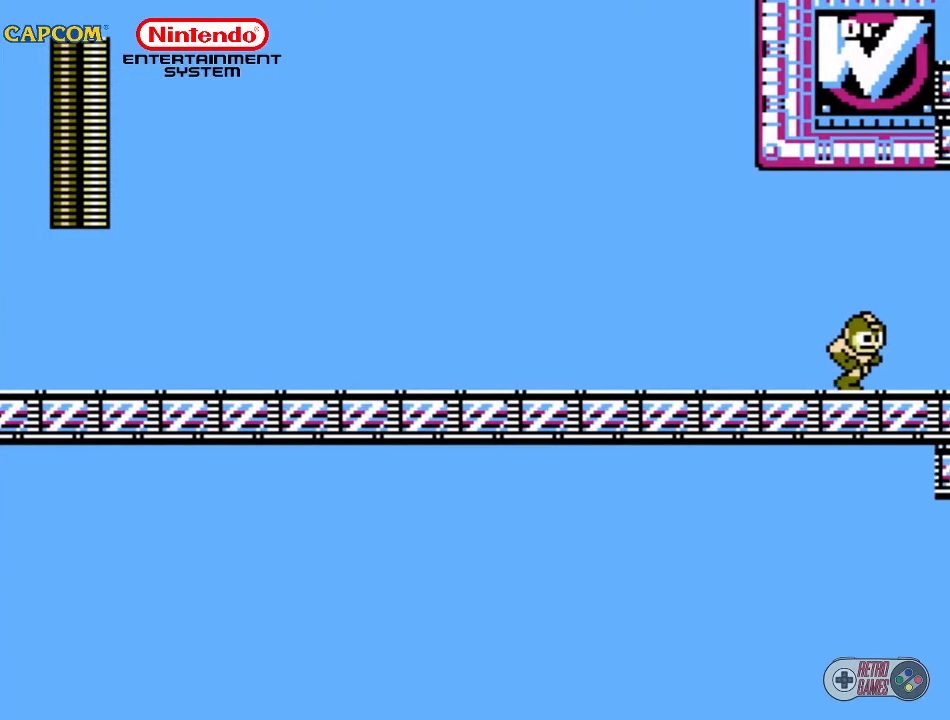
{"buttons": [], "events": []}
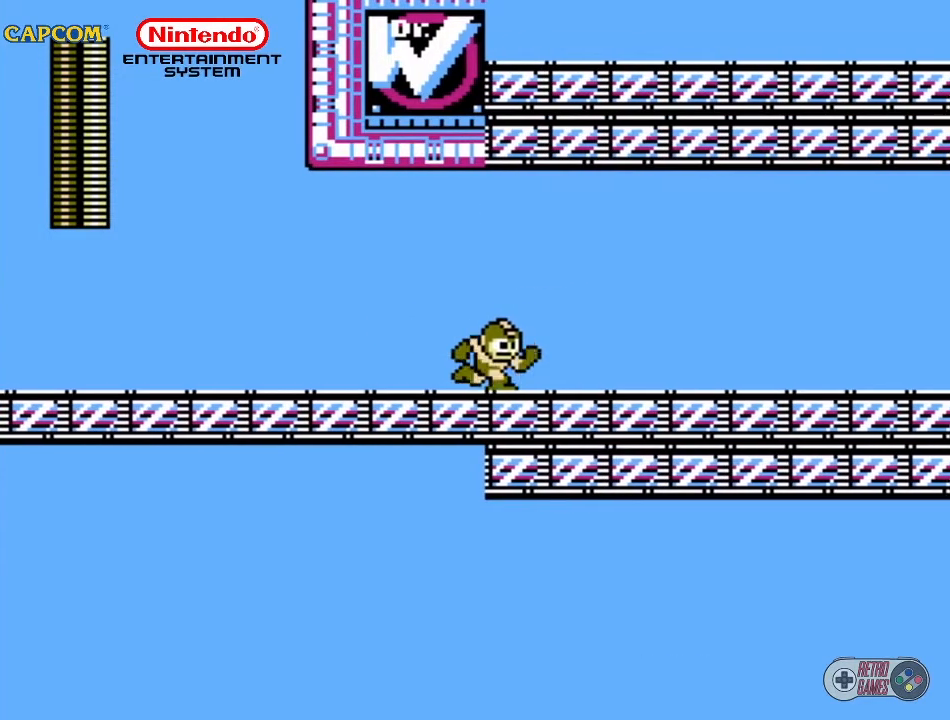
{"buttons": ["DPAD_RIGHT"], "events": [[383, "DPAD_RIGHT", "down"]]}
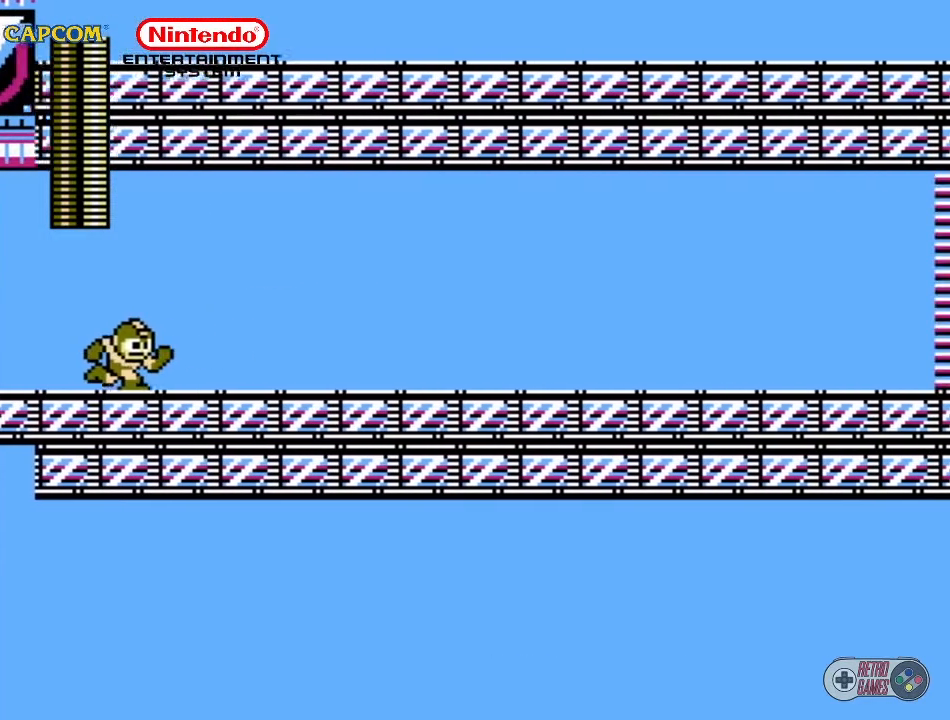
{"buttons": [], "events": [[150, "DPAD_RIGHT", "up"]]}
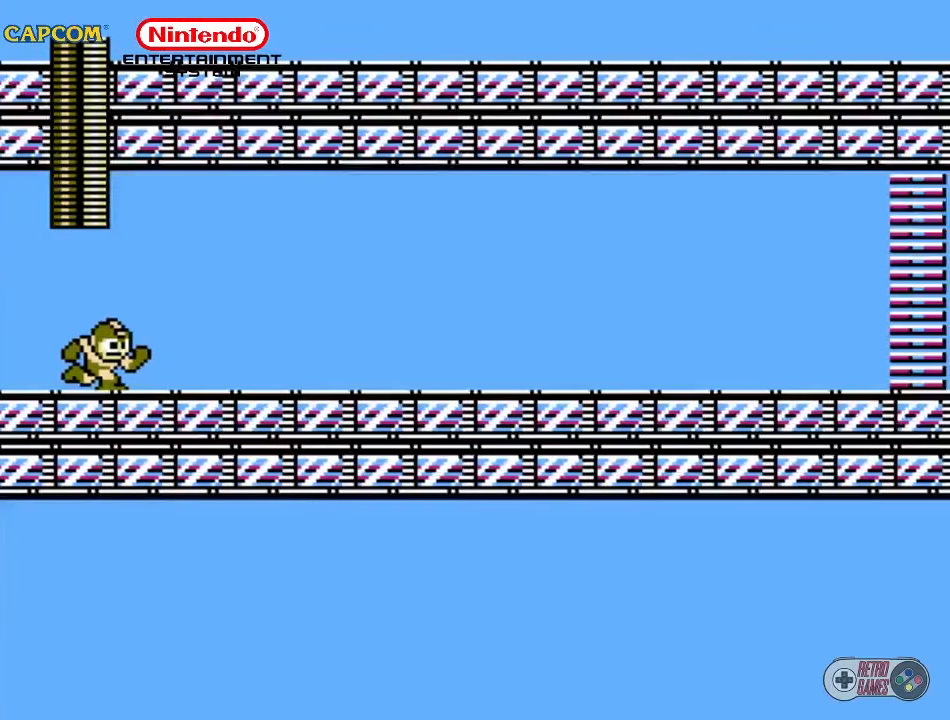
{"buttons": ["DPAD_RIGHT"], "events": [[300, "DPAD_RIGHT", "down"]]}
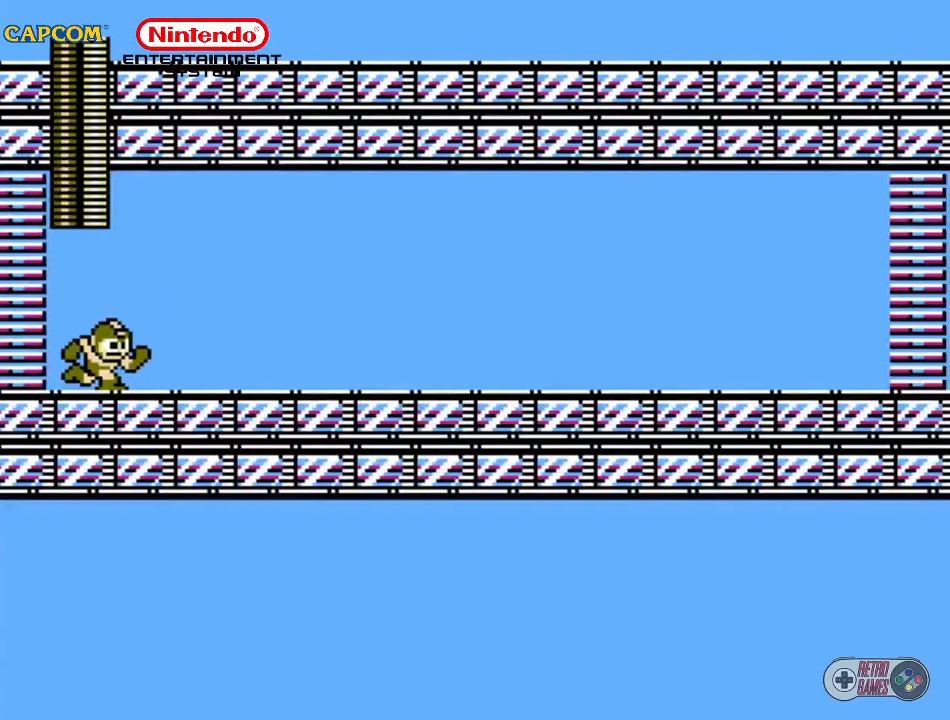
{"buttons": ["DPAD_RIGHT"], "events": []}
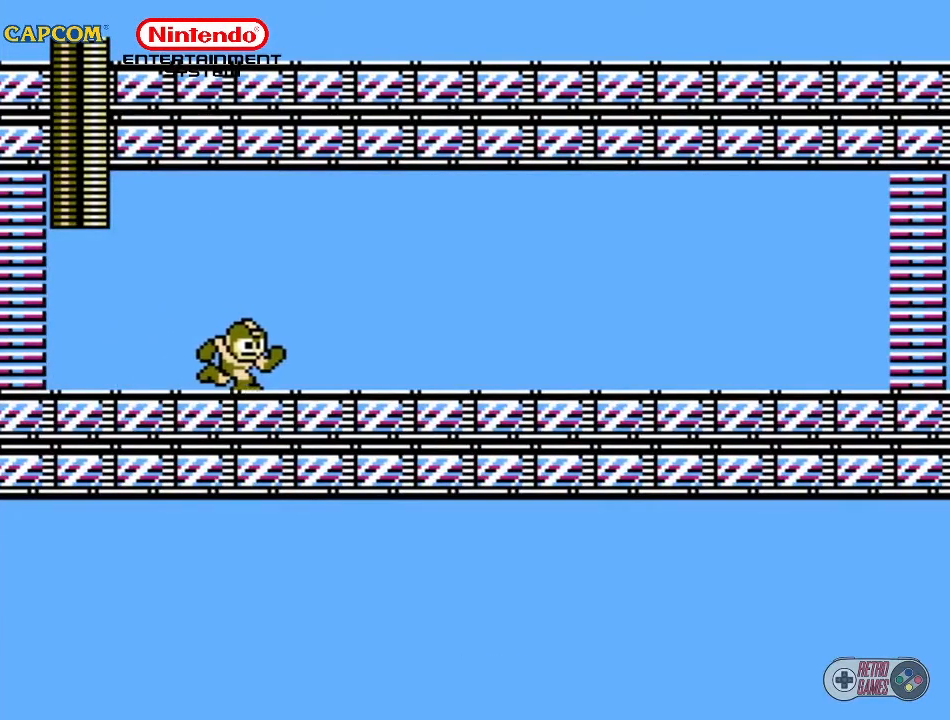
{"buttons": ["DPAD_RIGHT"], "events": []}
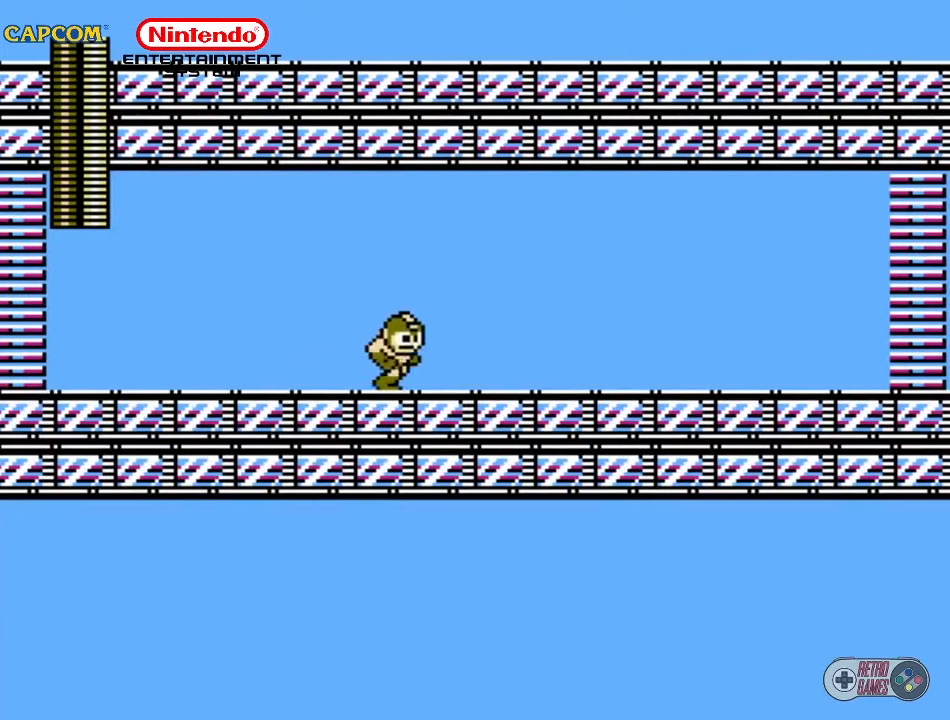
{"buttons": [], "events": [[433, "DPAD_RIGHT", "up"]]}
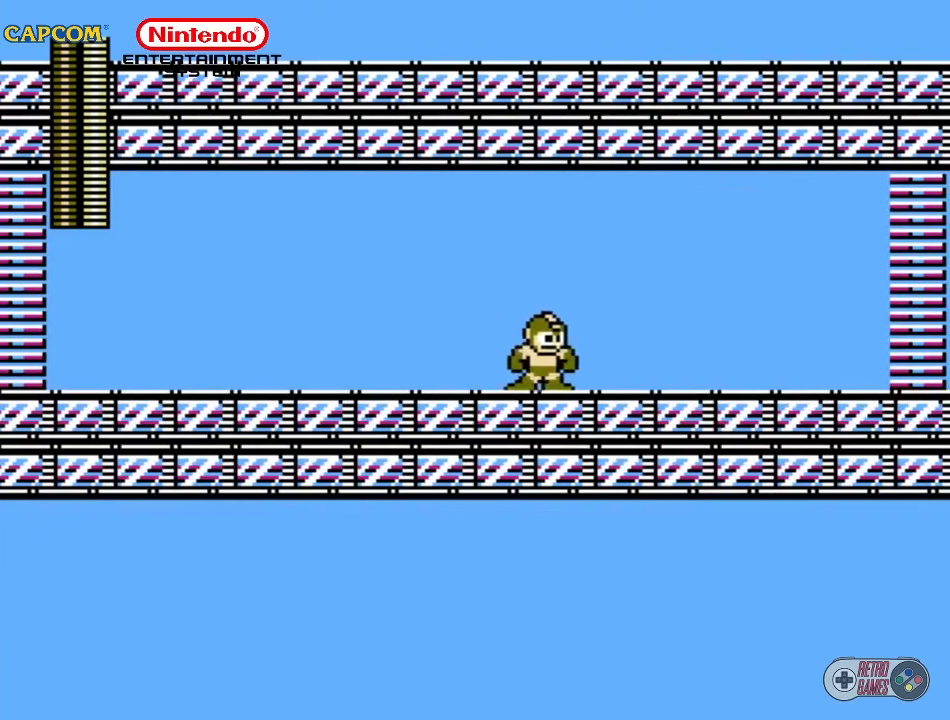
{"buttons": [], "events": [[100, "START", "down"], [350, "START", "up"]]}
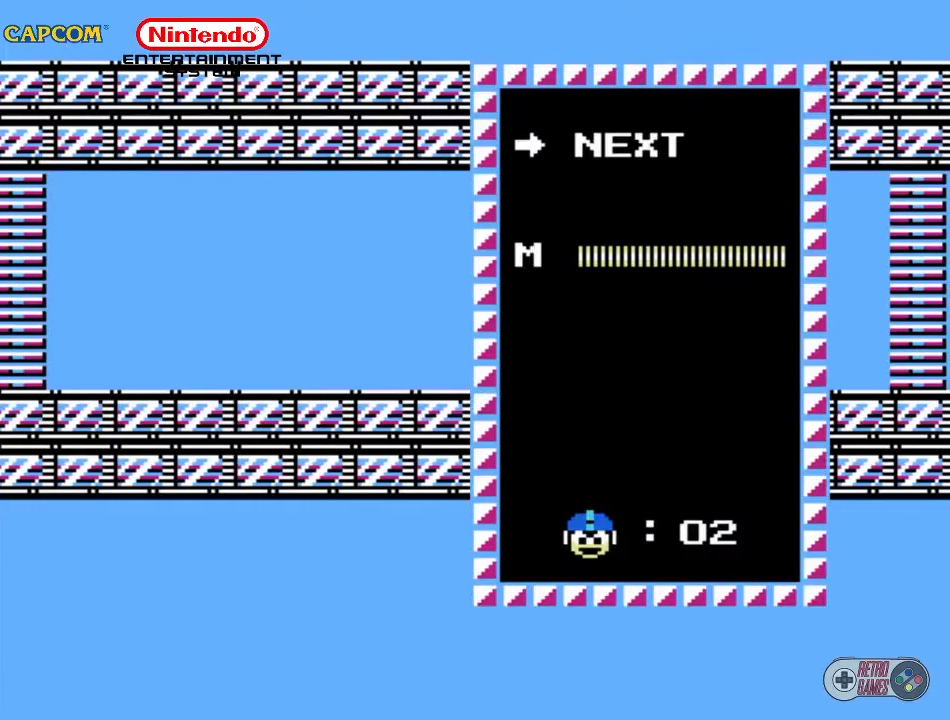
{"buttons": ["DPAD_UP"], "events": [[483, "DPAD_UP", "down"]]}
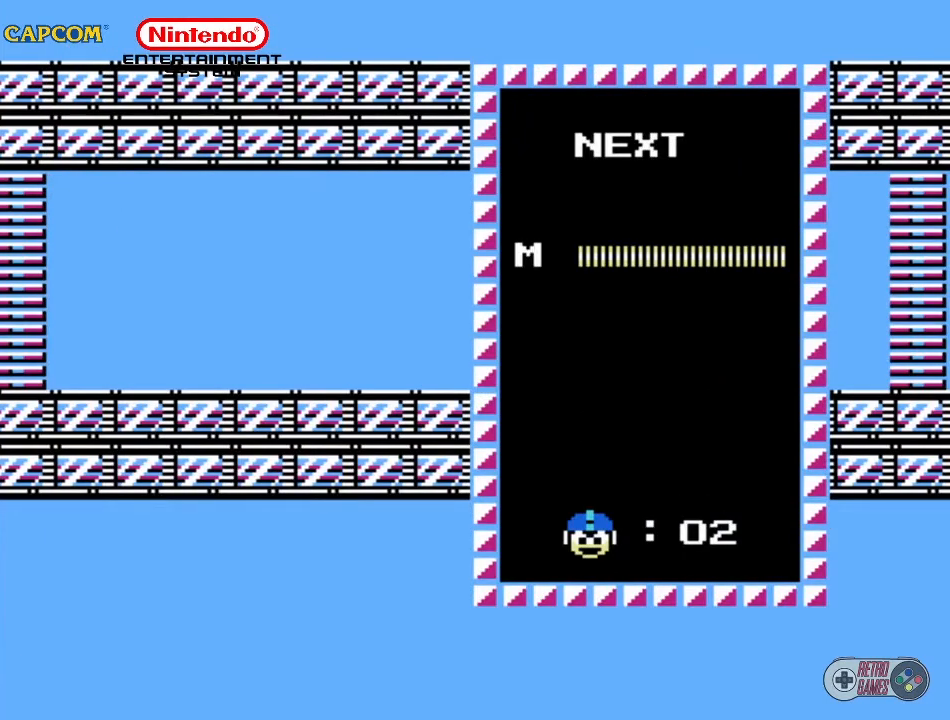
{"buttons": ["START"], "events": [[100, "DPAD_UP", "up"], [267, "START", "down"]]}
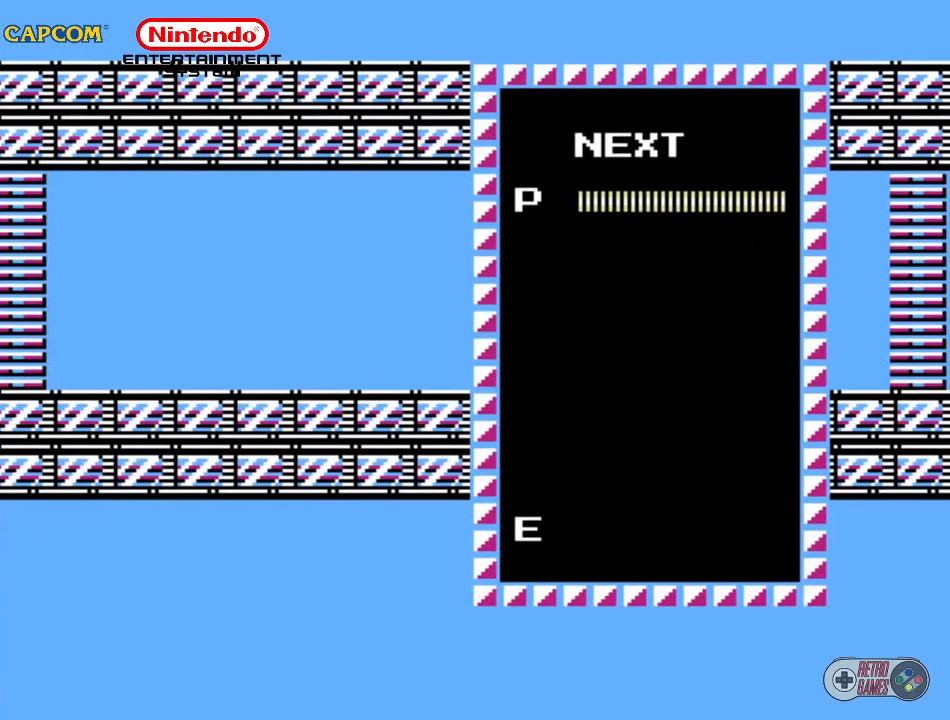
{"buttons": [], "events": [[33, "START", "up"], [200, "DPAD_DOWN", "down"], [350, "DPAD_DOWN", "up"]]}
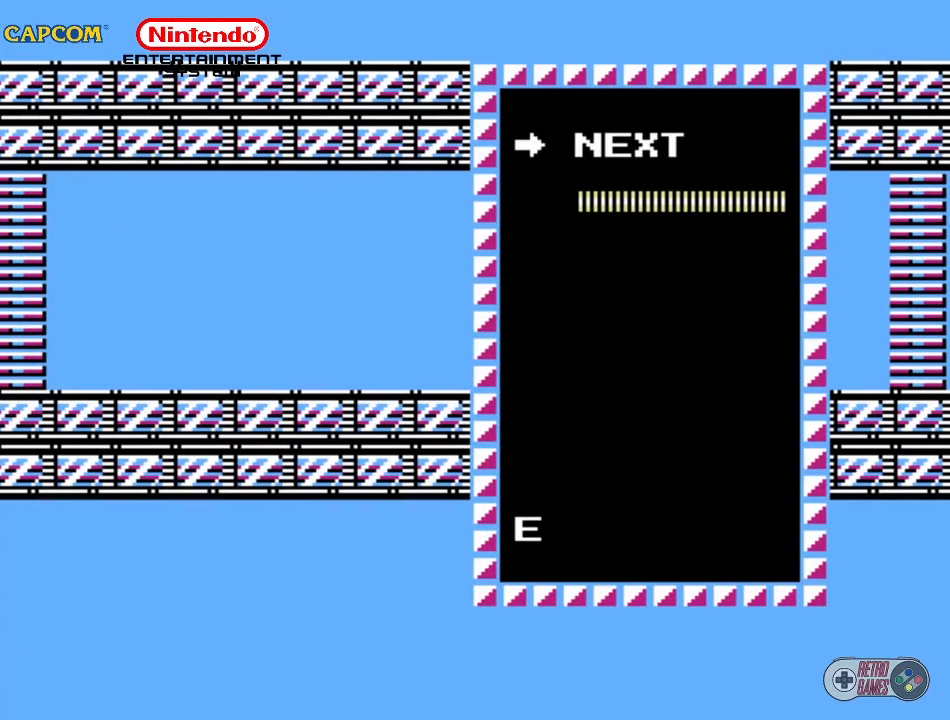
{"buttons": [], "events": [[50, "START", "down"], [433, "START", "up"]]}
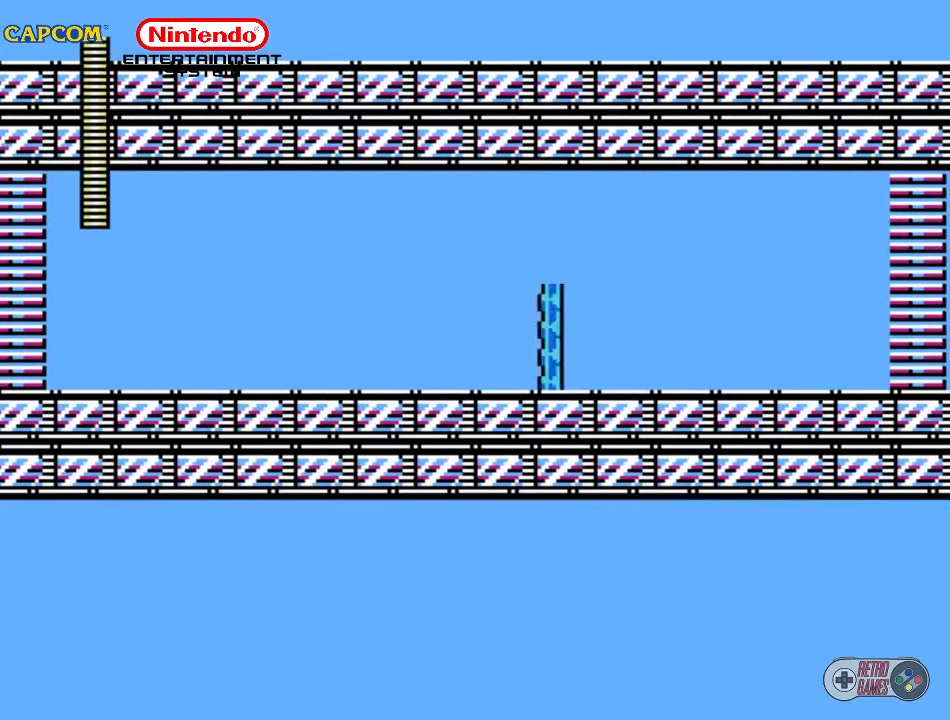
{"buttons": [], "events": []}
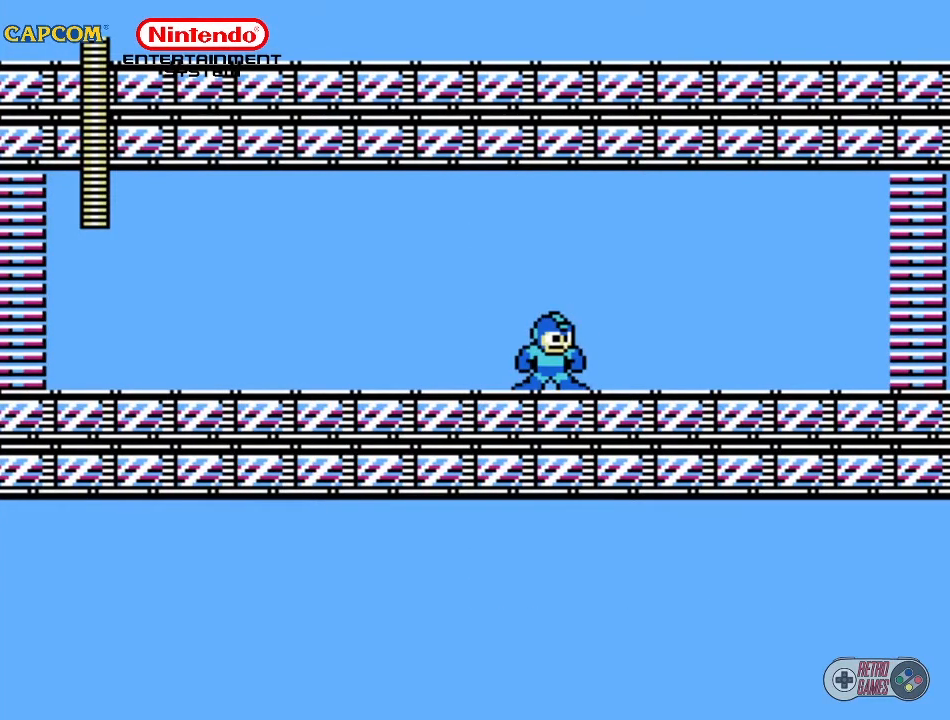
{"buttons": ["DPAD_RIGHT"], "events": [[467, "DPAD_RIGHT", "down"]]}